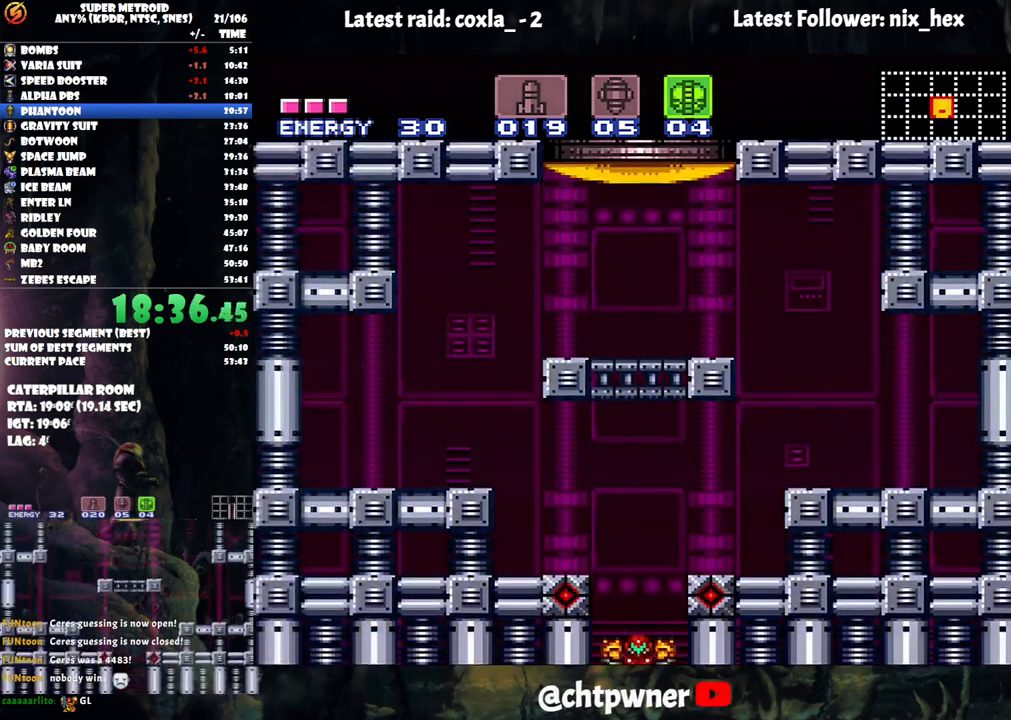
Gameplay with a controller (Nintendo layout); each line is a JSON object with the inputs held at the frame after it. "events" lists button and stick changes between this image and that frame as [ms after this image, input, new state], when the widget could be followed in between. Not read: L3 R3.
{"buttons": ["A", "DPAD_LEFT"], "events": [[17, "DPAD_LEFT", "down"], [150, "A", "down"]]}
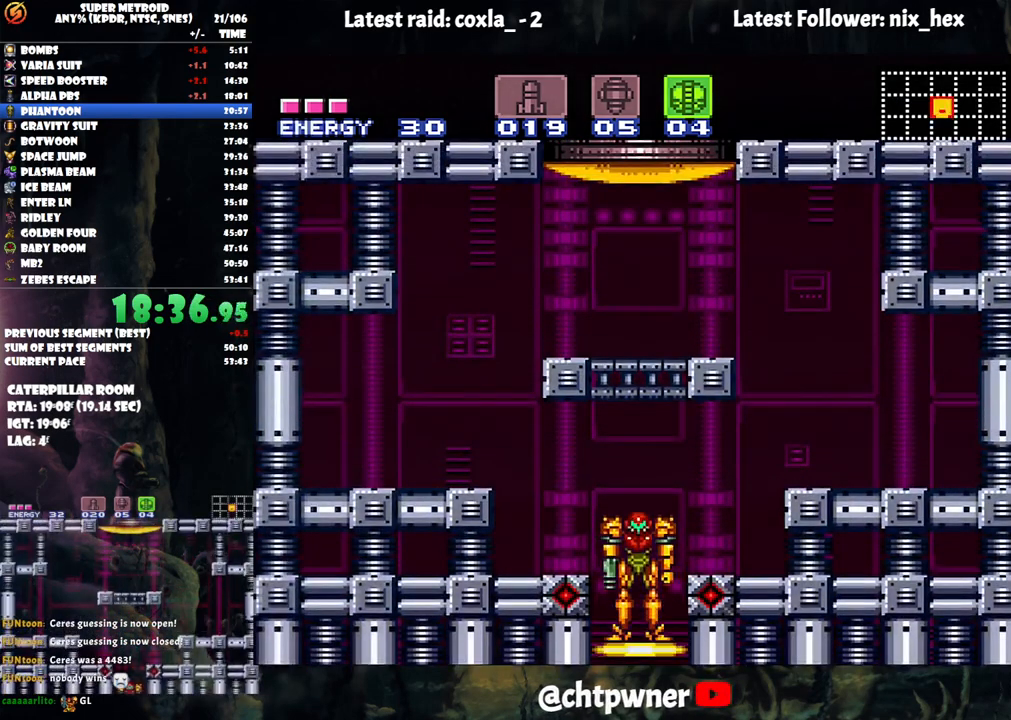
{"buttons": ["A", "DPAD_LEFT"], "events": []}
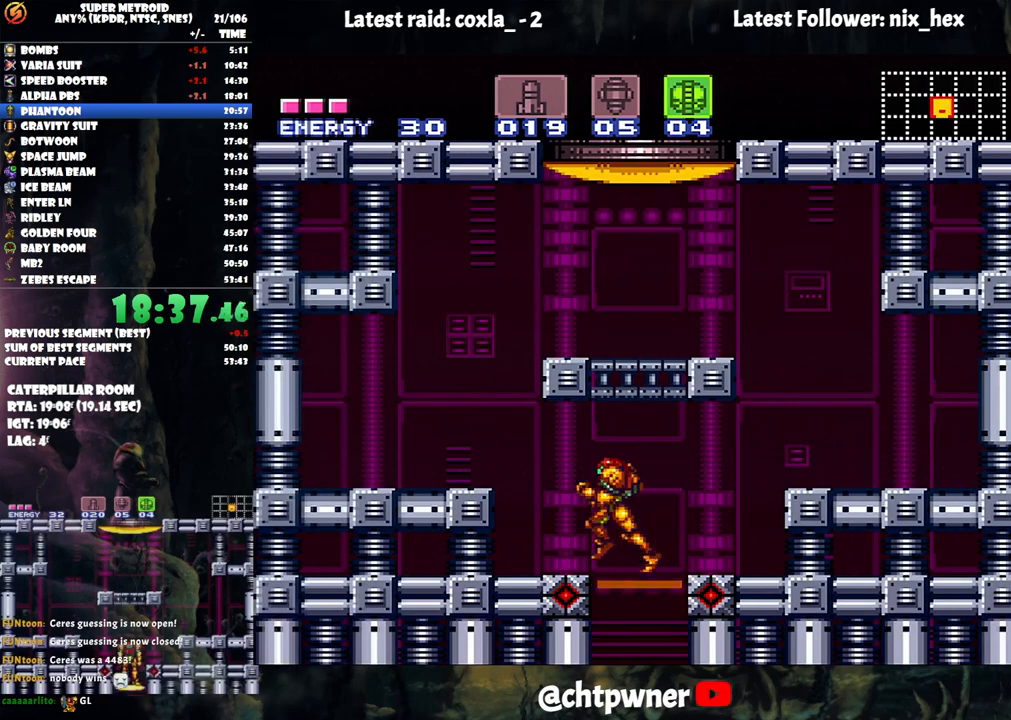
{"buttons": ["B", "DPAD_DOWN"], "events": [[150, "A", "up"], [150, "DPAD_LEFT", "up"], [300, "B", "down"], [350, "DPAD_DOWN", "down"], [450, "DPAD_DOWN", "up"], [500, "DPAD_DOWN", "down"]]}
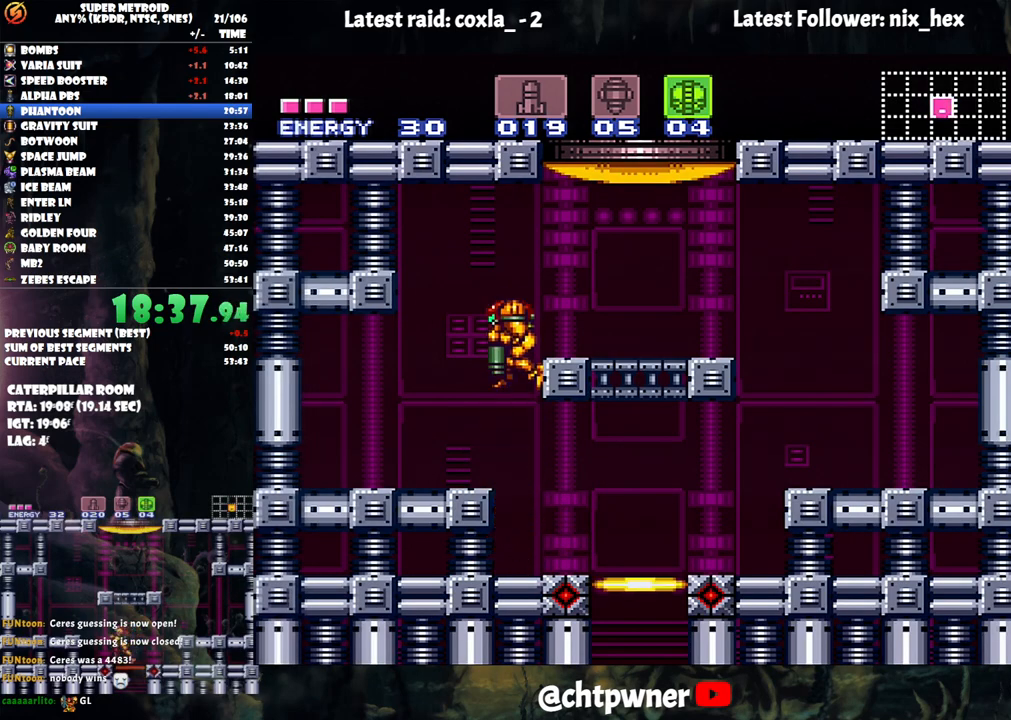
{"buttons": [], "events": [[117, "DPAD_DOWN", "up"], [183, "DPAD_RIGHT", "down"], [233, "Y", "down"], [350, "Y", "up"], [367, "B", "up"], [500, "DPAD_RIGHT", "up"]]}
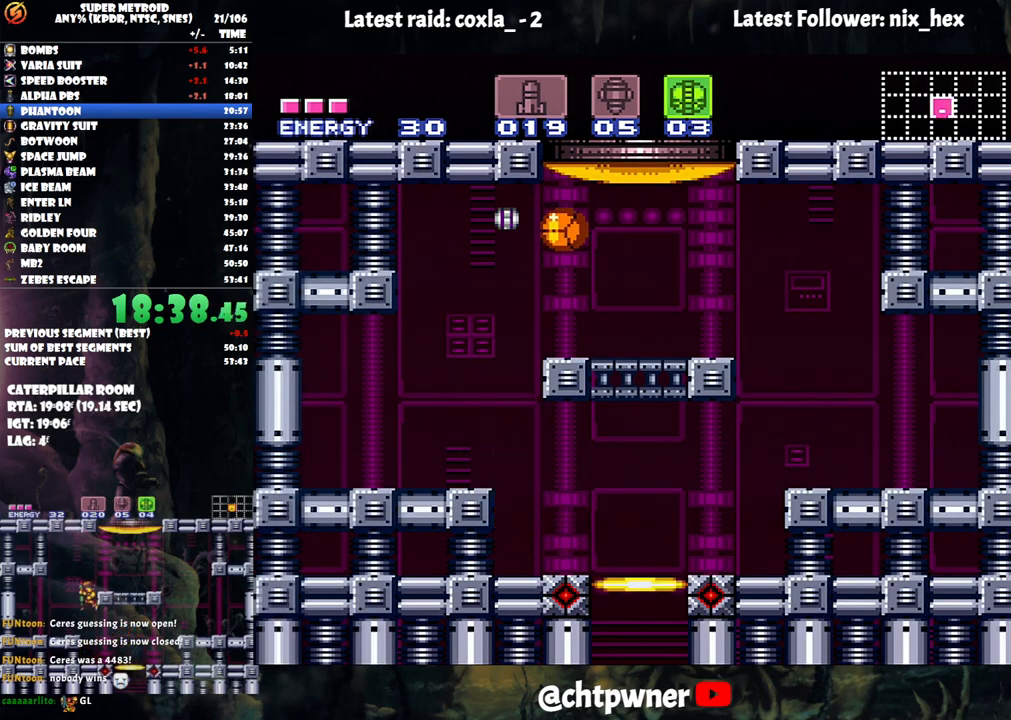
{"buttons": [], "events": [[83, "DPAD_UP", "down"], [183, "DPAD_UP", "up"], [233, "DPAD_RIGHT", "down"], [283, "DPAD_RIGHT", "up"]]}
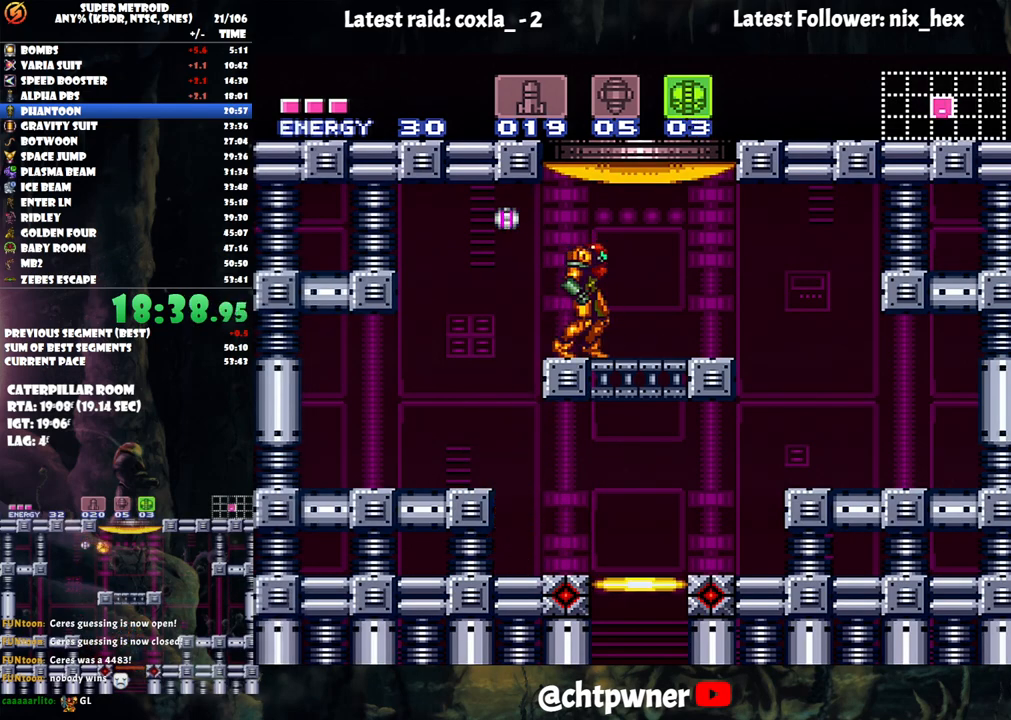
{"buttons": [], "events": []}
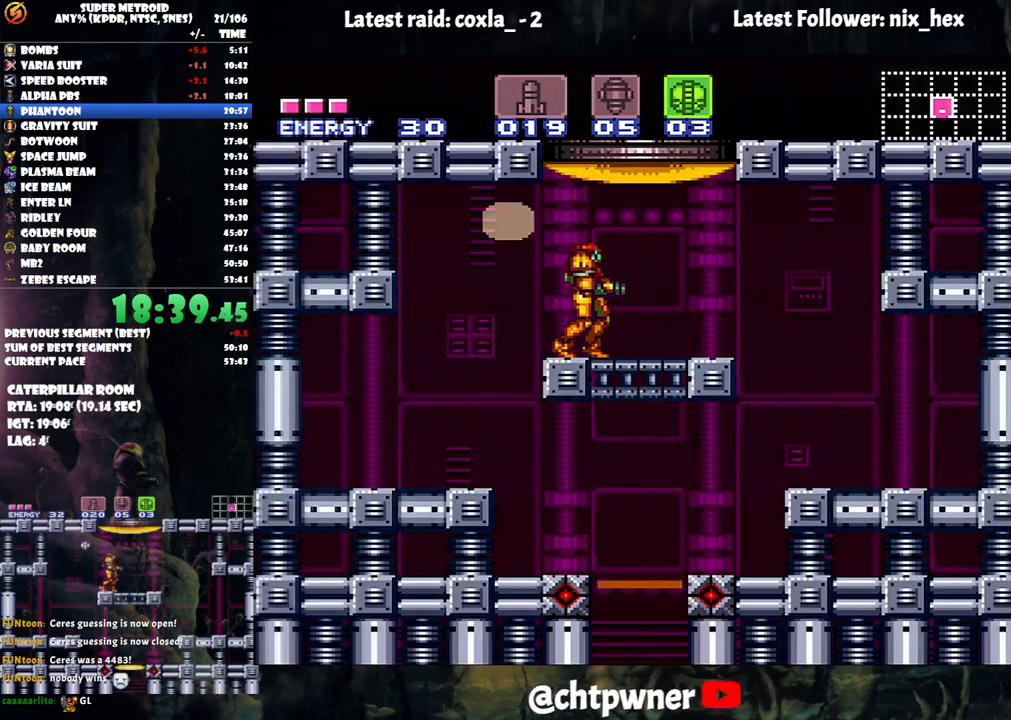
{"buttons": ["B"], "events": [[450, "B", "down"]]}
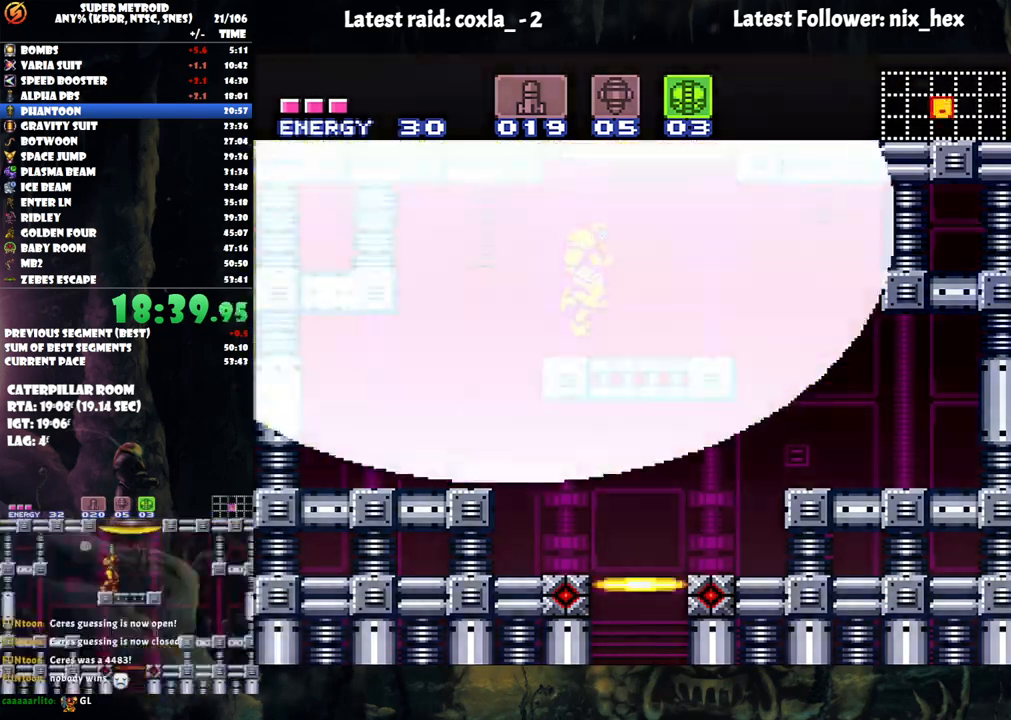
{"buttons": ["B"], "events": []}
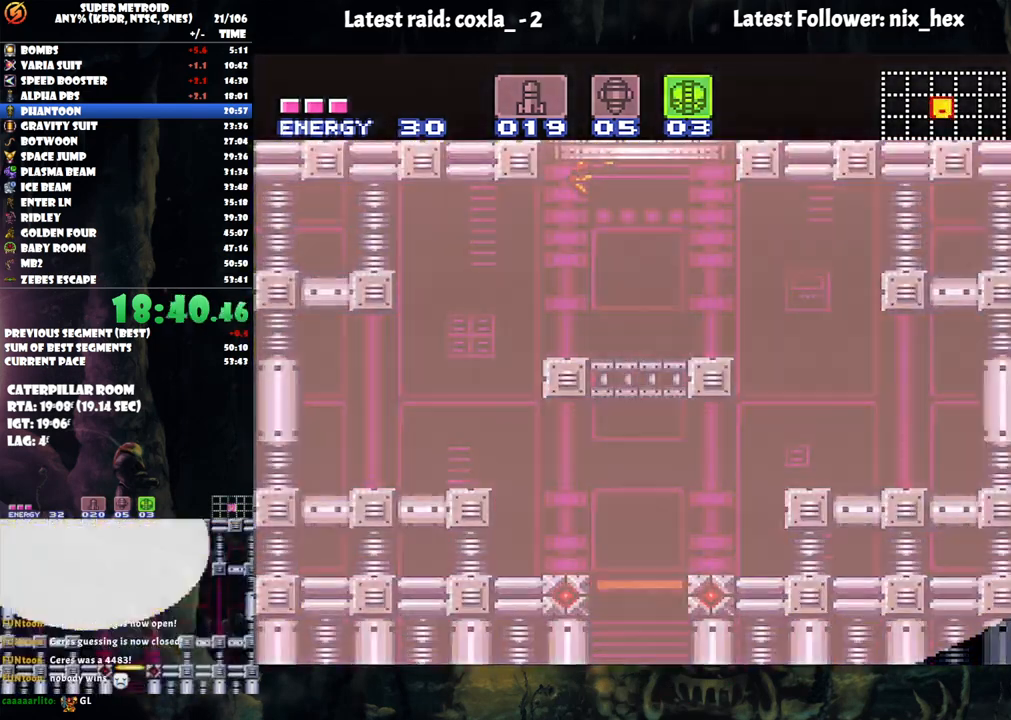
{"buttons": ["B"], "events": []}
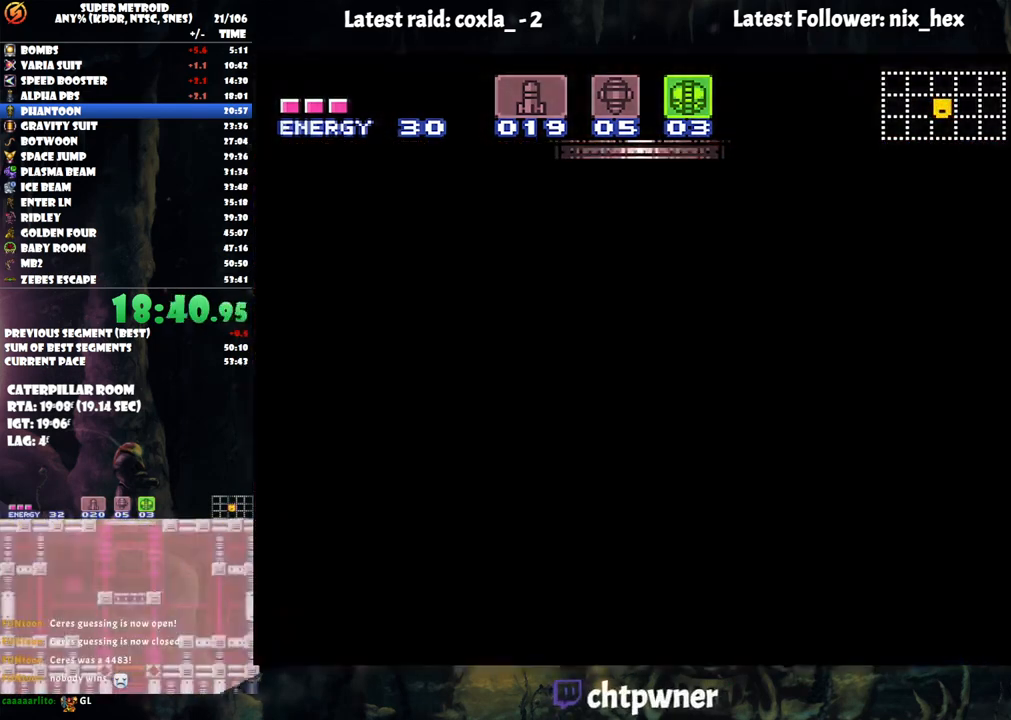
{"buttons": ["B"], "events": [[117, "B", "up"], [133, "B", "down"]]}
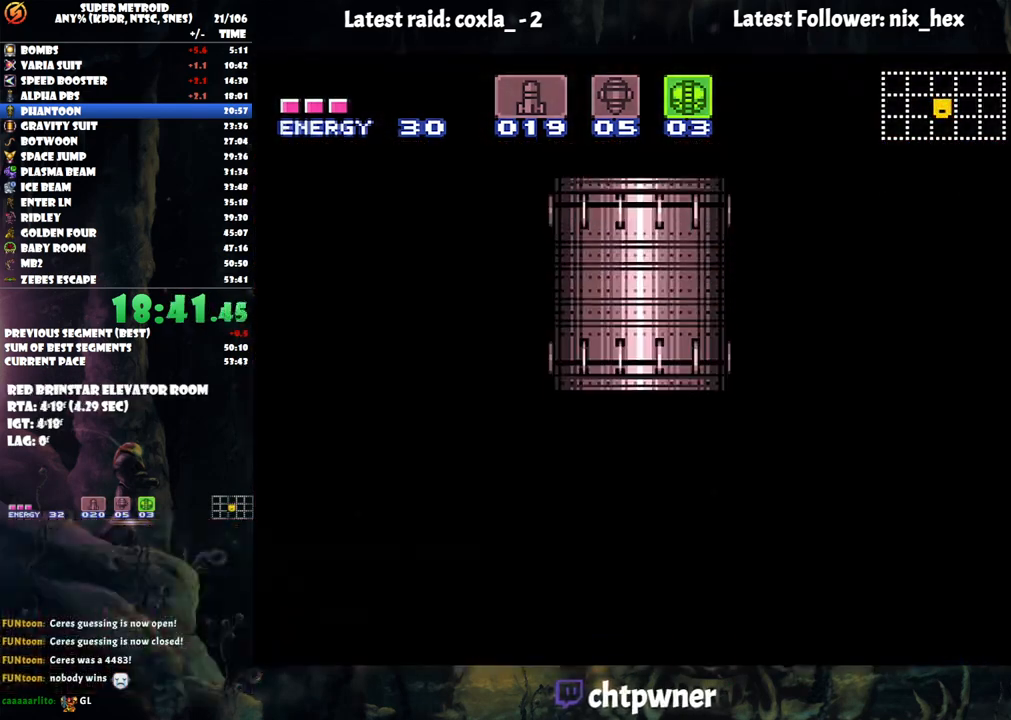
{"buttons": ["B"], "events": []}
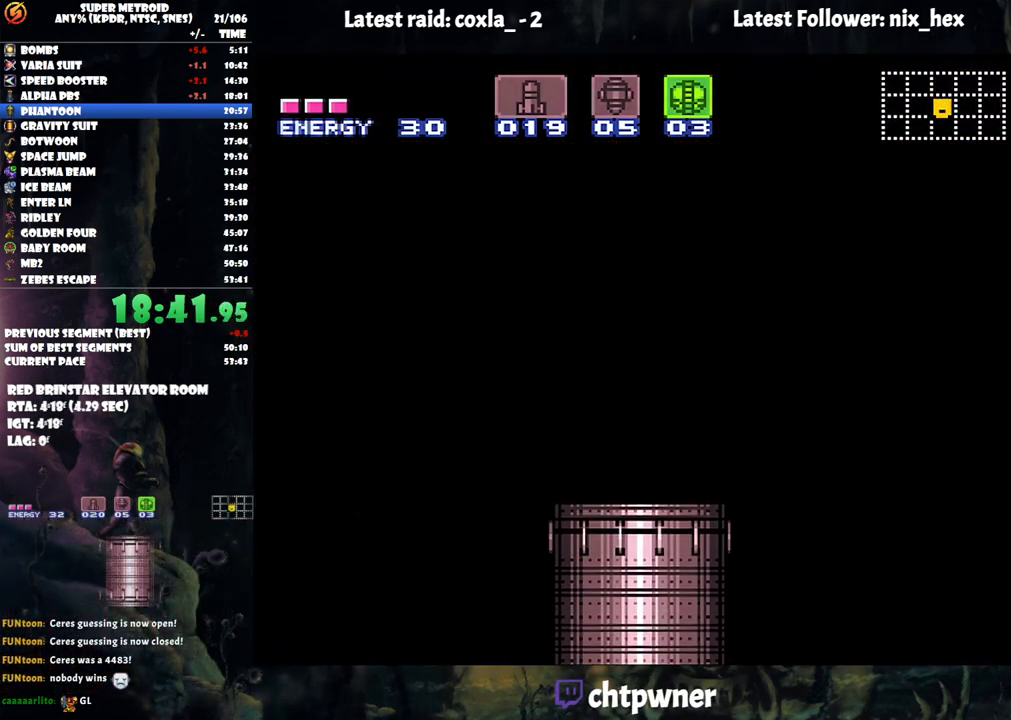
{"buttons": ["B"], "events": []}
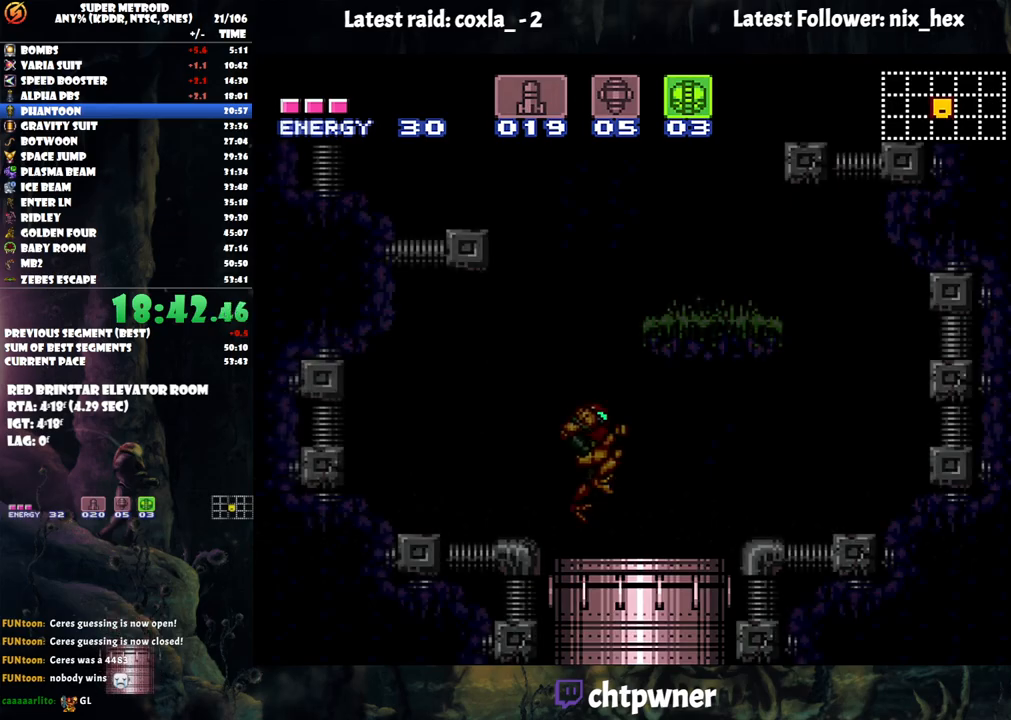
{"buttons": ["B"], "events": [[367, "DPAD_DOWN", "down"], [483, "DPAD_DOWN", "up"]]}
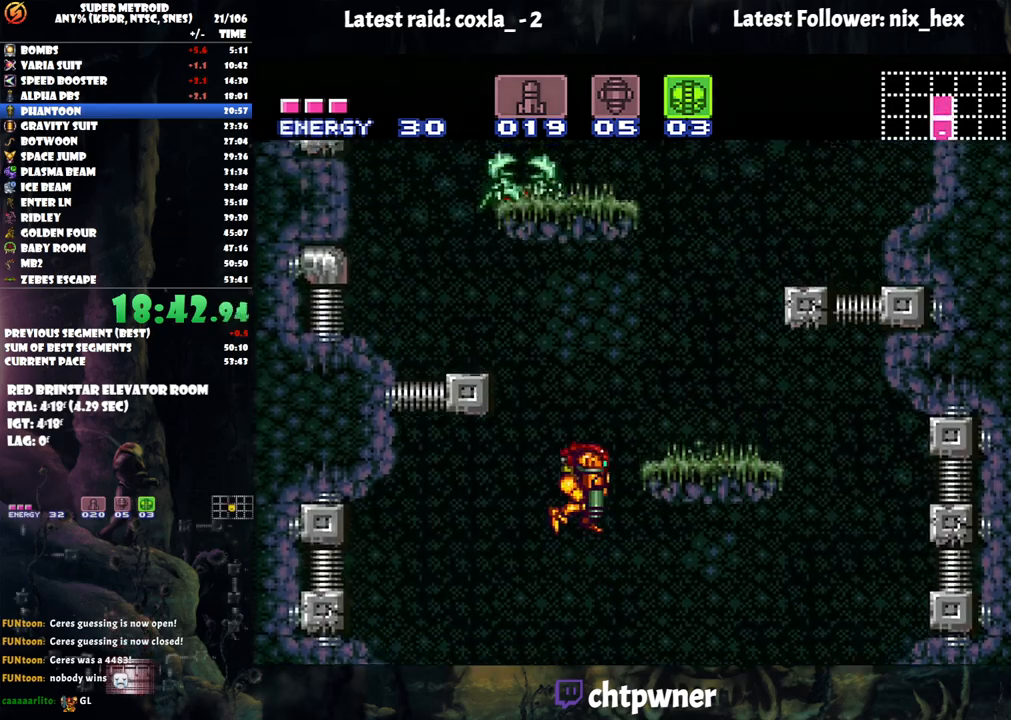
{"buttons": ["B", "DPAD_LEFT"], "events": [[17, "DPAD_DOWN", "down"], [133, "DPAD_DOWN", "up"], [167, "DPAD_LEFT", "down"], [183, "Y", "down"], [333, "Y", "up"]]}
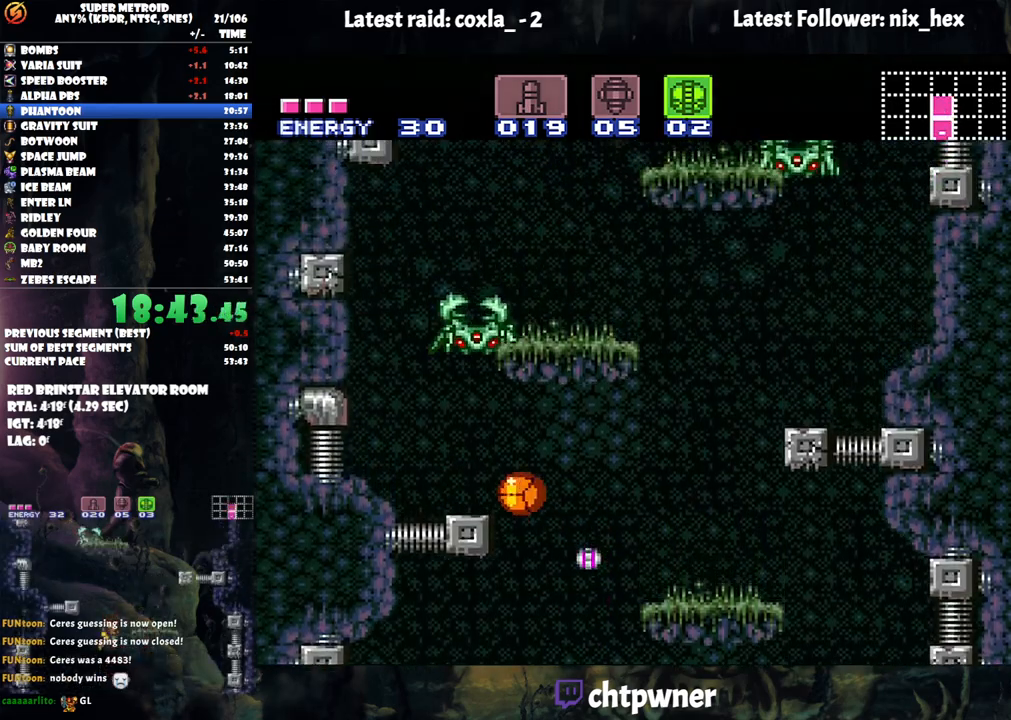
{"buttons": [], "events": [[233, "B", "up"], [267, "DPAD_LEFT", "up"], [367, "DPAD_UP", "down"], [467, "DPAD_UP", "up"]]}
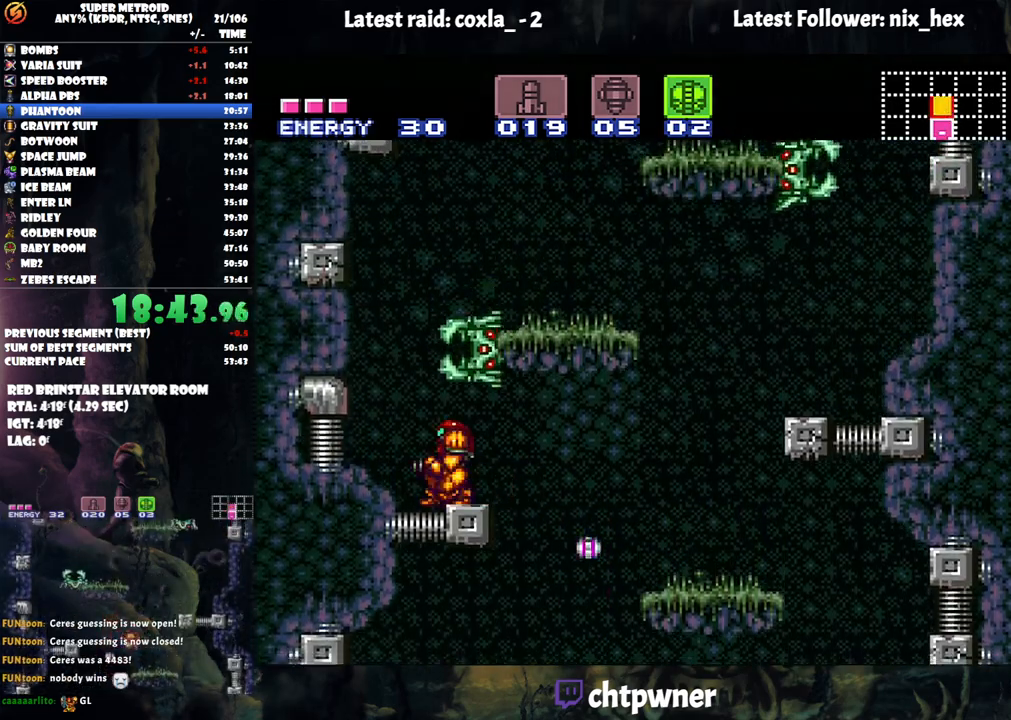
{"buttons": [], "events": [[117, "DPAD_LEFT", "down"], [333, "DPAD_LEFT", "up"]]}
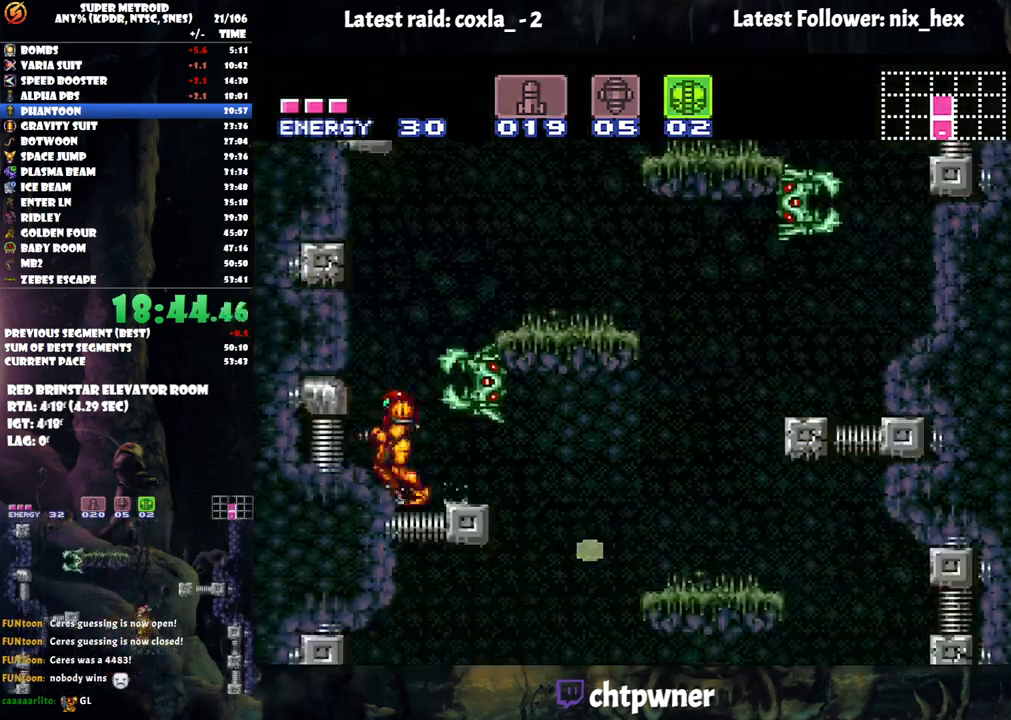
{"buttons": ["A"], "events": [[50, "DPAD_RIGHT", "down"], [133, "DPAD_RIGHT", "up"], [417, "A", "down"]]}
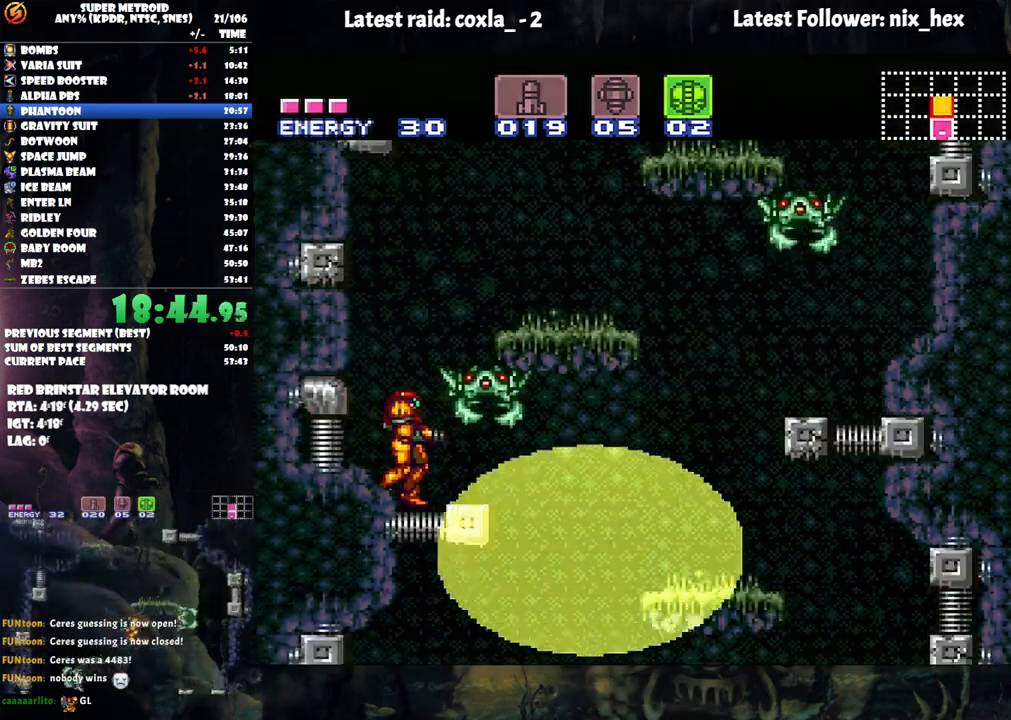
{"buttons": ["A"], "events": []}
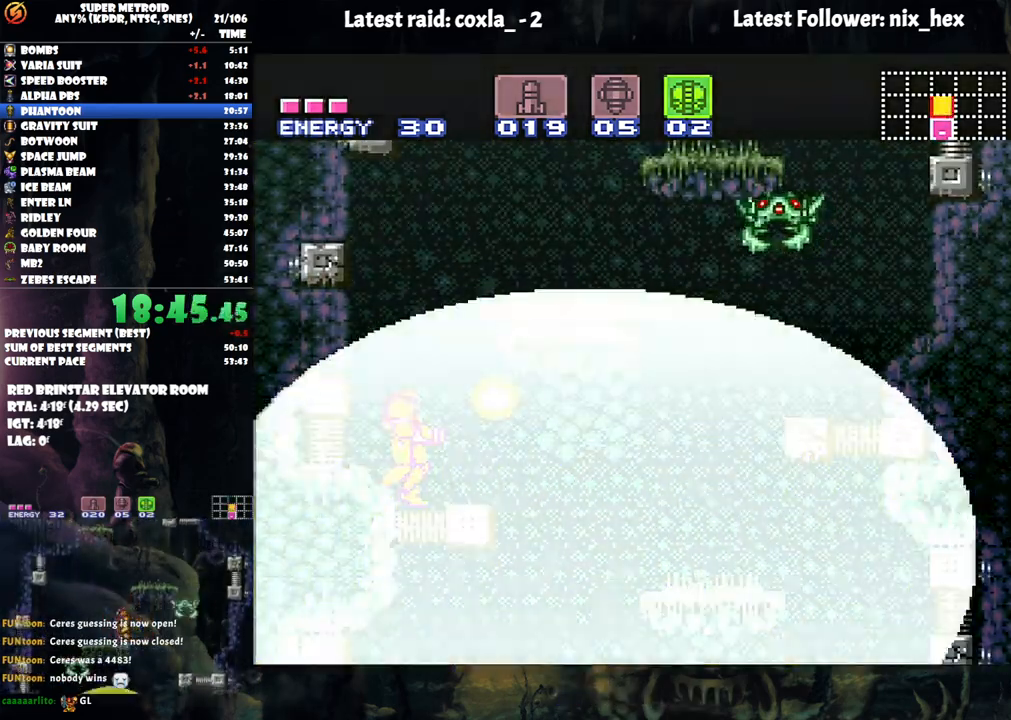
{"buttons": ["A", "DPAD_RIGHT"], "events": [[50, "A", "up"], [483, "A", "down"], [500, "DPAD_RIGHT", "down"]]}
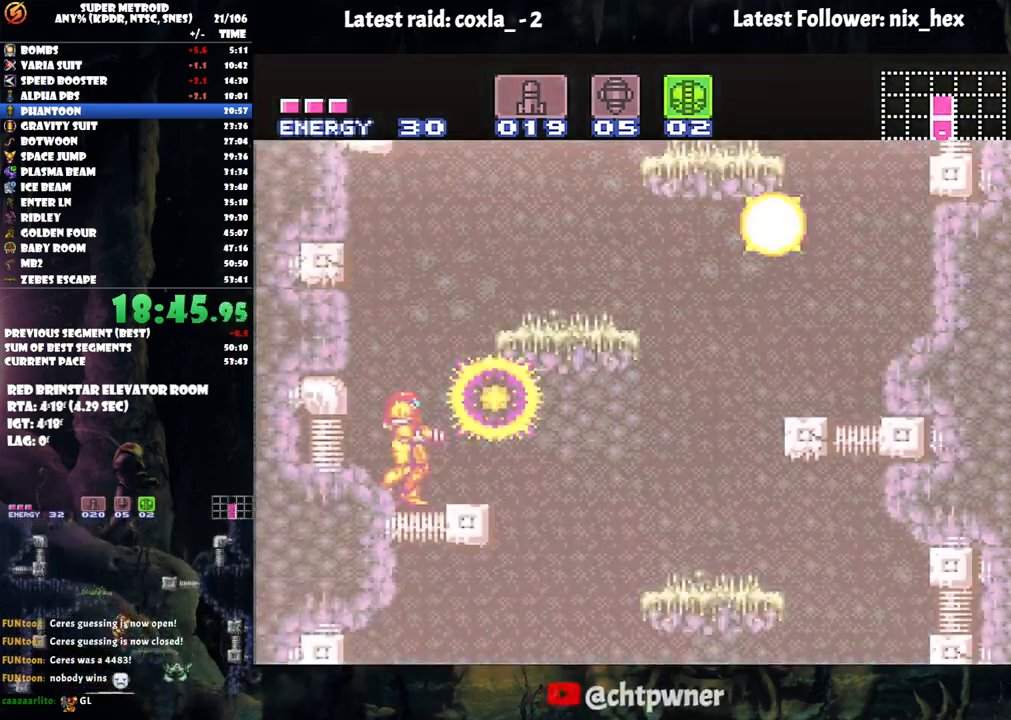
{"buttons": ["A", "DPAD_RIGHT"], "events": [[83, "DPAD_RIGHT", "up"], [283, "DPAD_RIGHT", "down"]]}
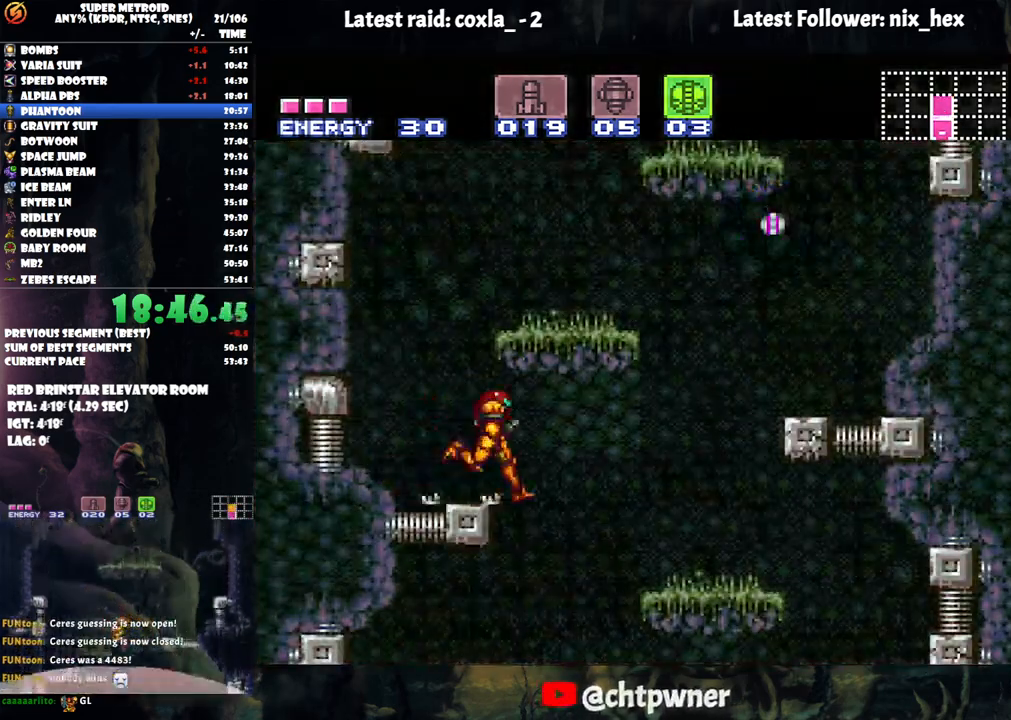
{"buttons": ["A", "DPAD_RIGHT"], "events": []}
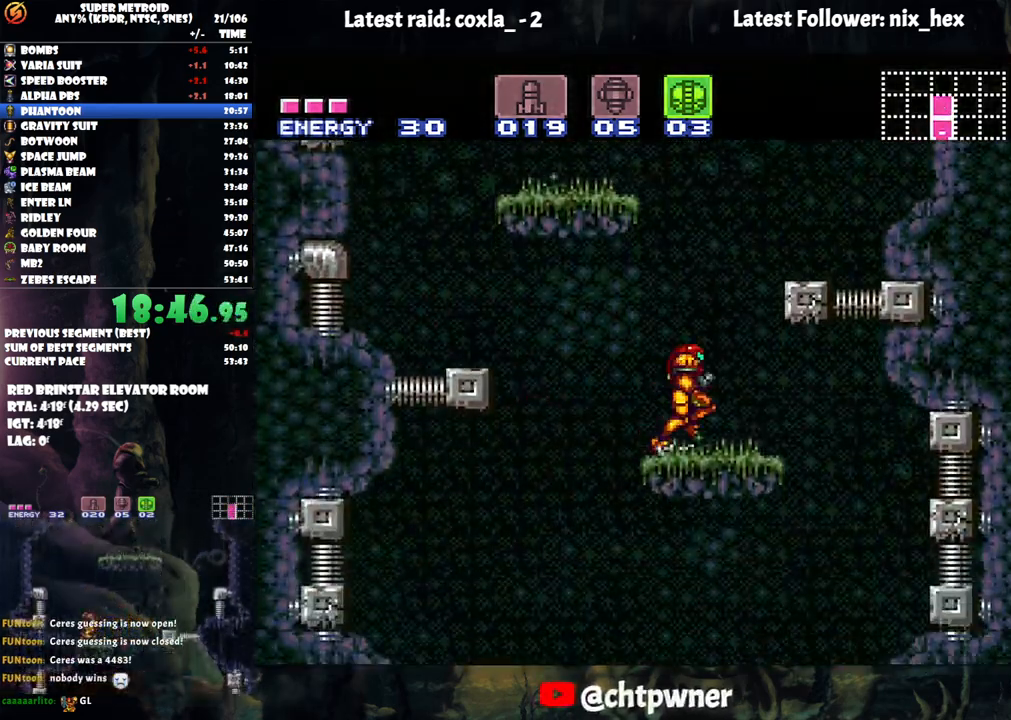
{"buttons": ["A", "B", "DPAD_LEFT"], "events": [[17, "B", "down"], [467, "DPAD_RIGHT", "up"], [500, "DPAD_LEFT", "down"]]}
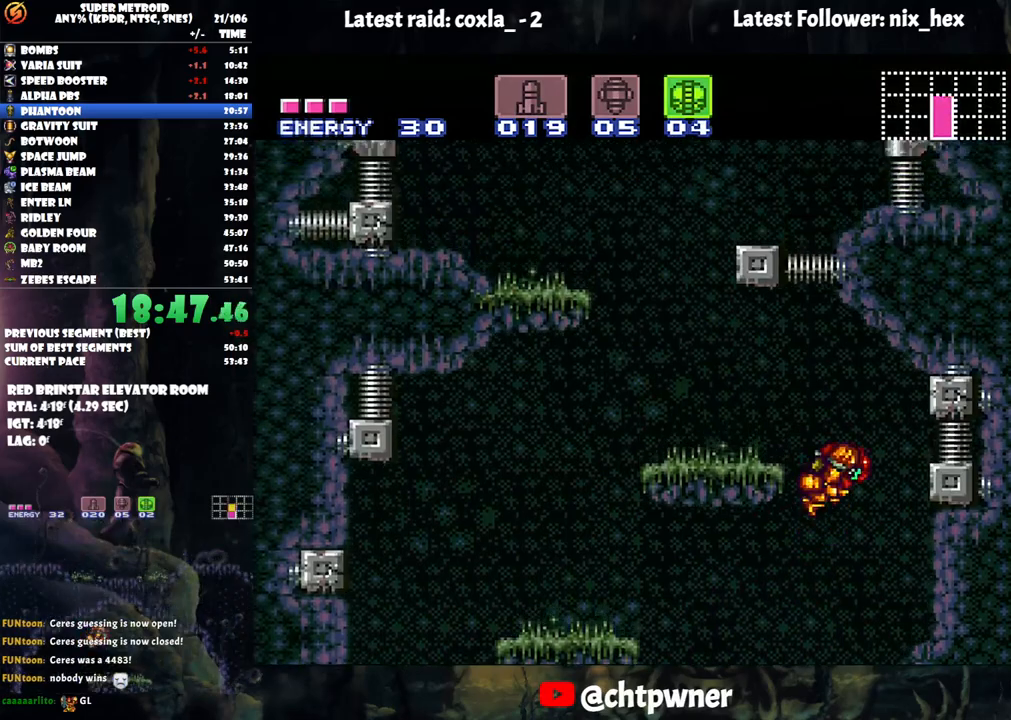
{"buttons": ["A", "DPAD_LEFT"], "events": [[233, "B", "up"], [233, "L1", "down"], [433, "L1", "up"]]}
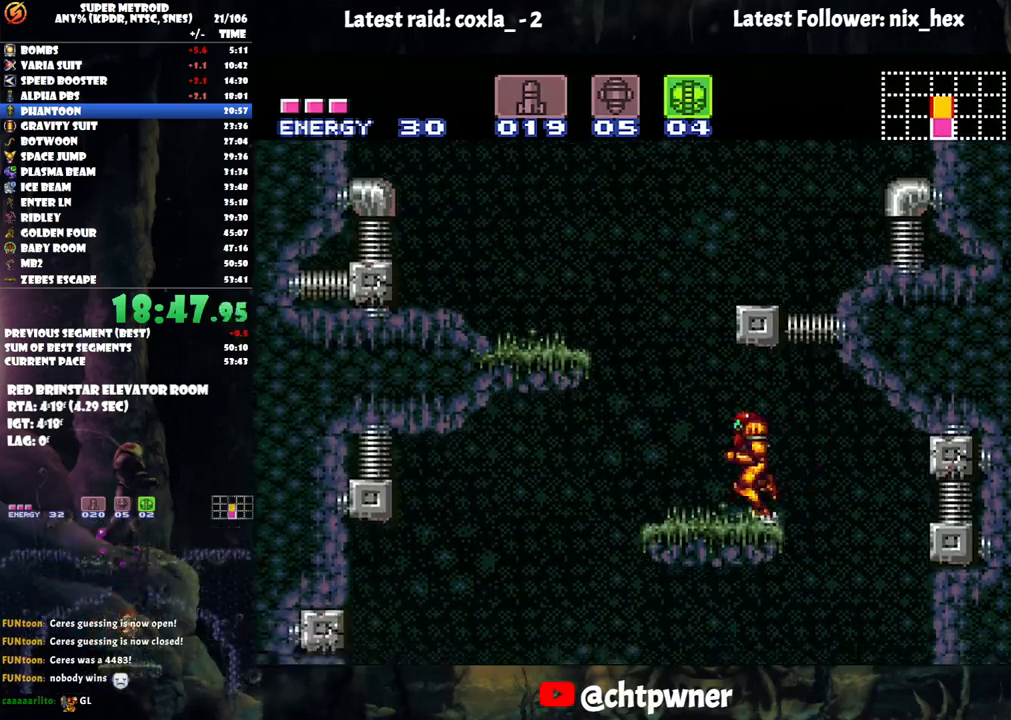
{"buttons": ["DPAD_RIGHT"], "events": [[150, "B", "down"], [200, "A", "up"], [200, "DPAD_LEFT", "up"], [217, "DPAD_RIGHT", "down"], [467, "A", "down"], [467, "B", "up"], [483, "A", "up"]]}